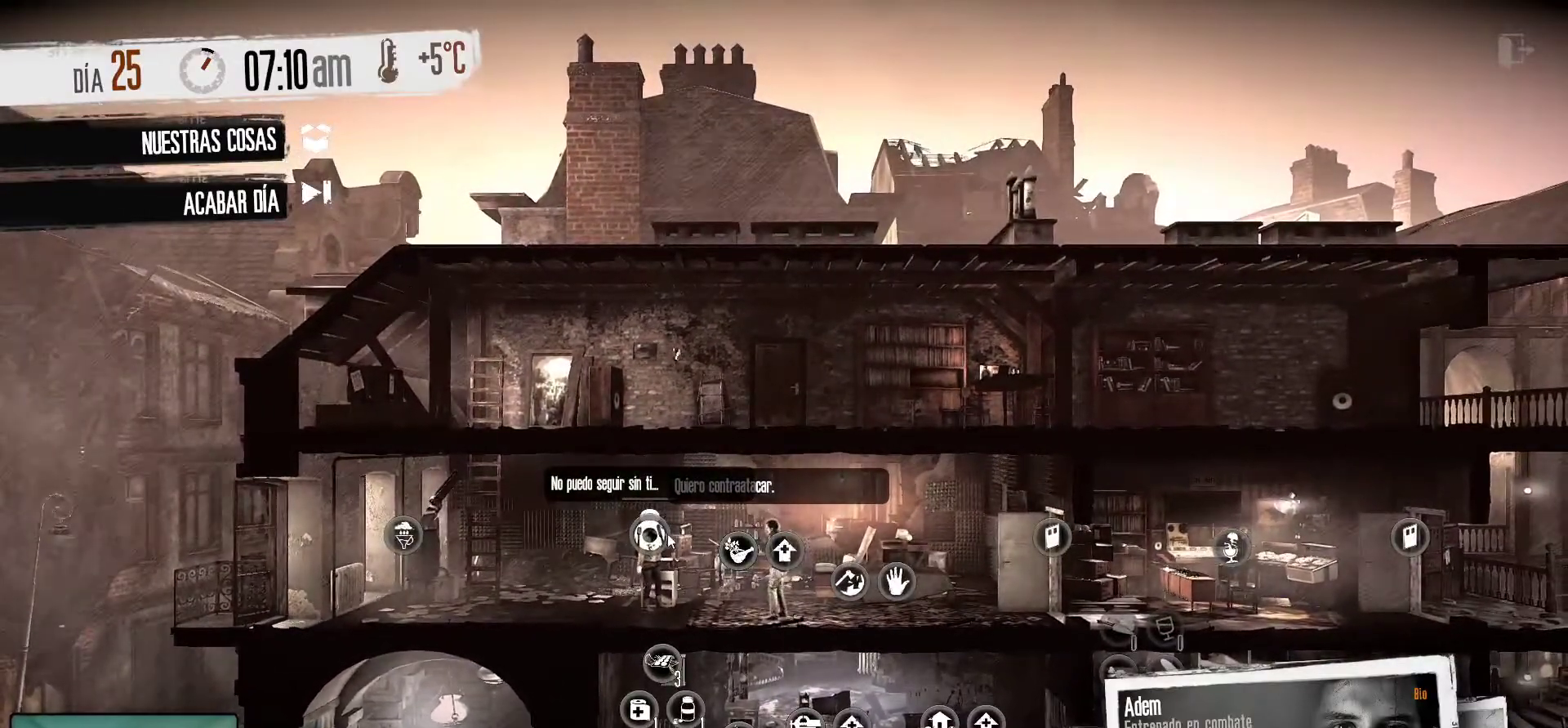
Gameplay with keyboard and mouse; each line is a JSON object with the keys and mouse buttons held at the frame after it. "events" lists presses ("down") and releases ("up") of "1", "2", "3", "4", "5", "a", "alt", "c", "caps_lock", "ctrl", "d", "e", "f", "g", "q", "r", "s", "shift", "space", "t", "tab", "v", "w", "x", "z", "mouse_left", "mouse_wheel" and "mouse_right" between this image and that frame as [ms after this image, input, new state], when the widget could be followed in between. "mouse_left", "mouse_wheel", "mouse_right" = the "left", "wheel", "right" buttons of the "mouse" list. No other keys are recorded. "wheel" means that the mouse wheel is clicked or scrolled. "mouse_move" is the direction in which the mouse moves at that frame (one of eight, or "still"), when it could be read.
{"keys": [], "mouse": [], "mouse_move": "down-right", "events": []}
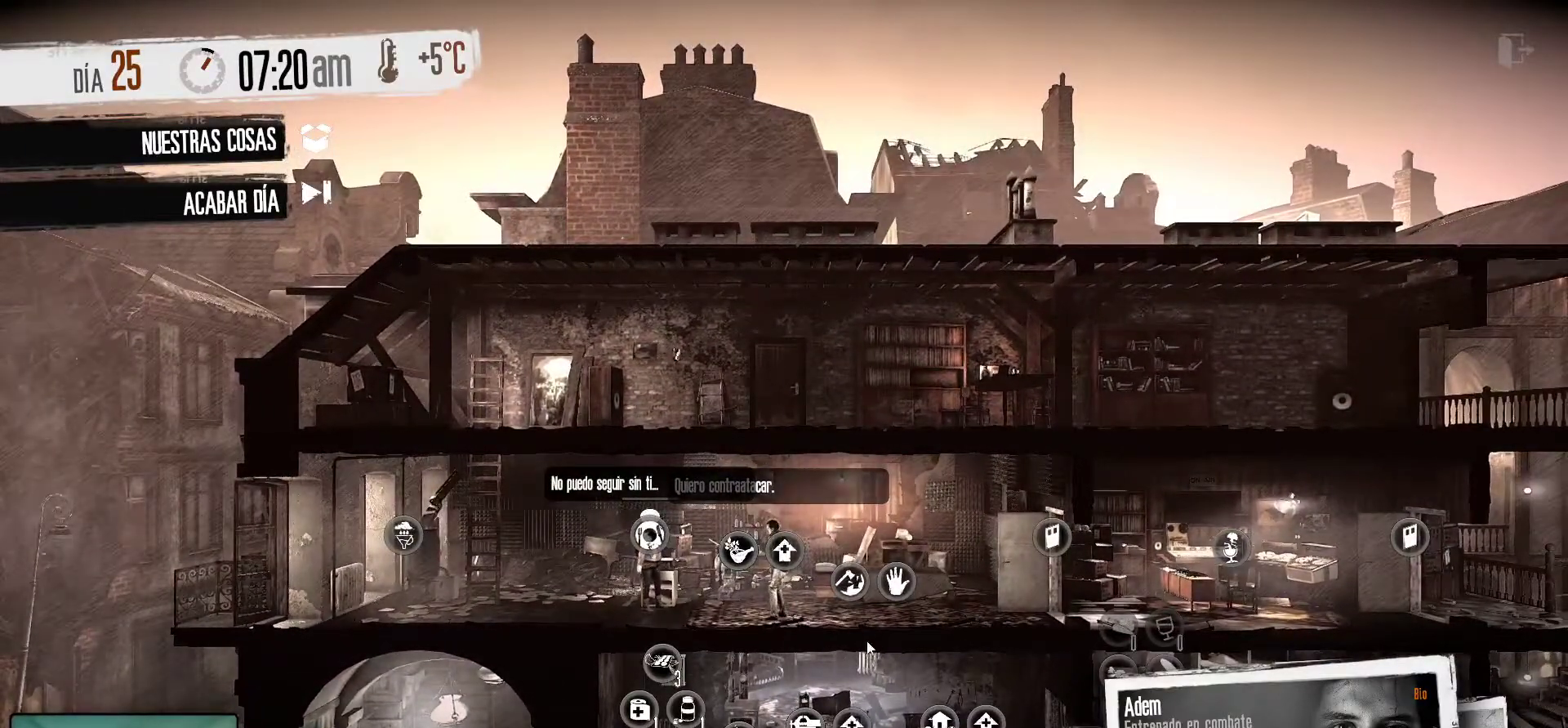
{"keys": [], "mouse": [], "mouse_move": "down", "events": []}
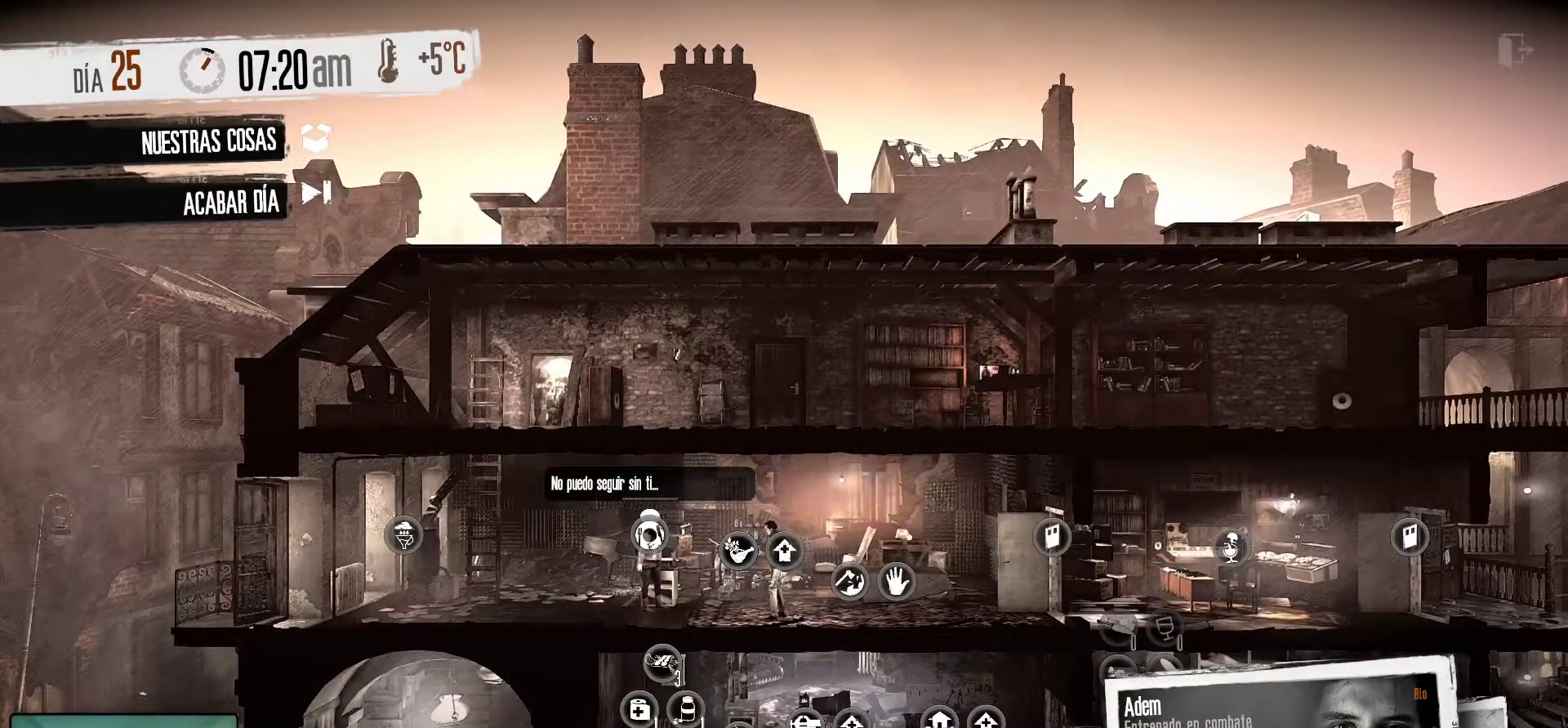
{"keys": [], "mouse": [], "mouse_move": "right", "events": []}
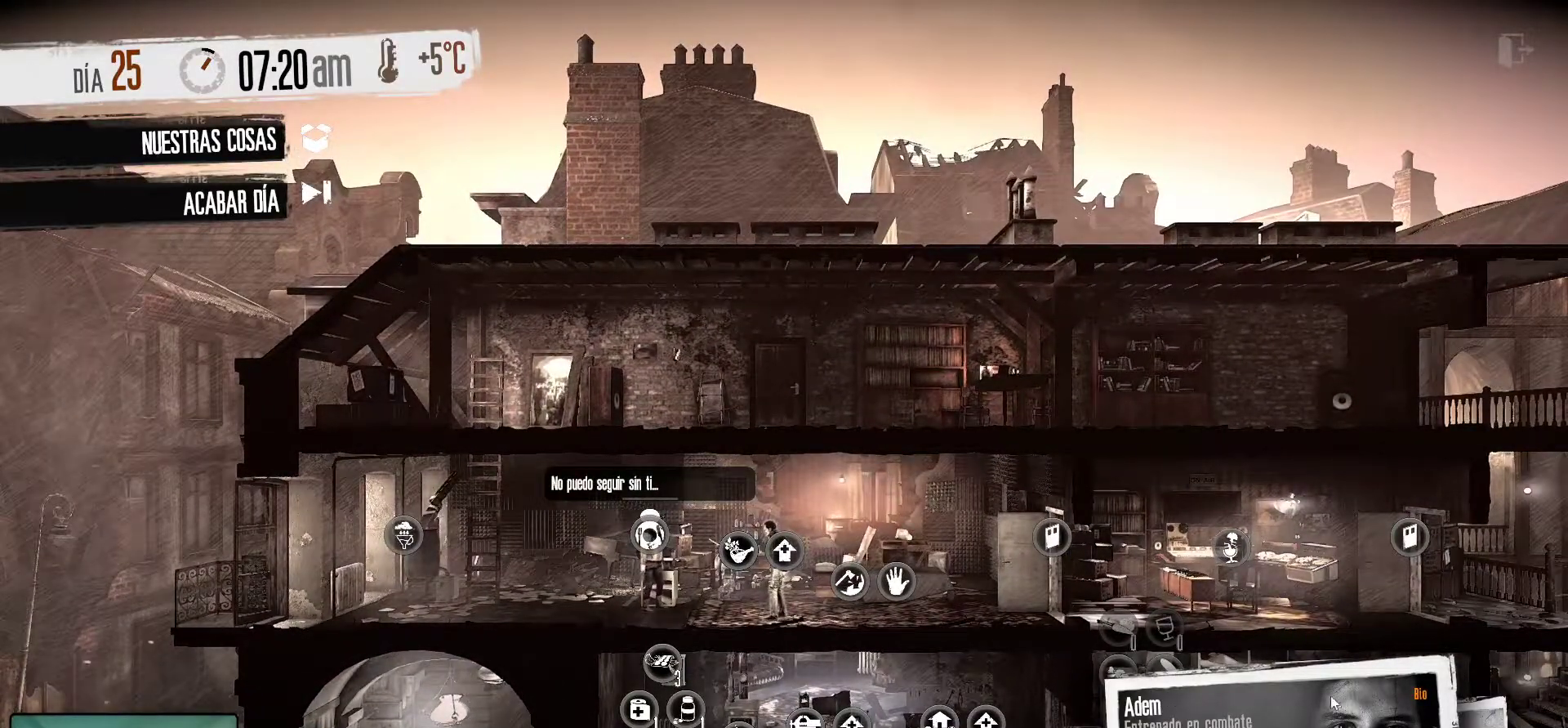
{"keys": [], "mouse": [], "mouse_move": "still", "events": []}
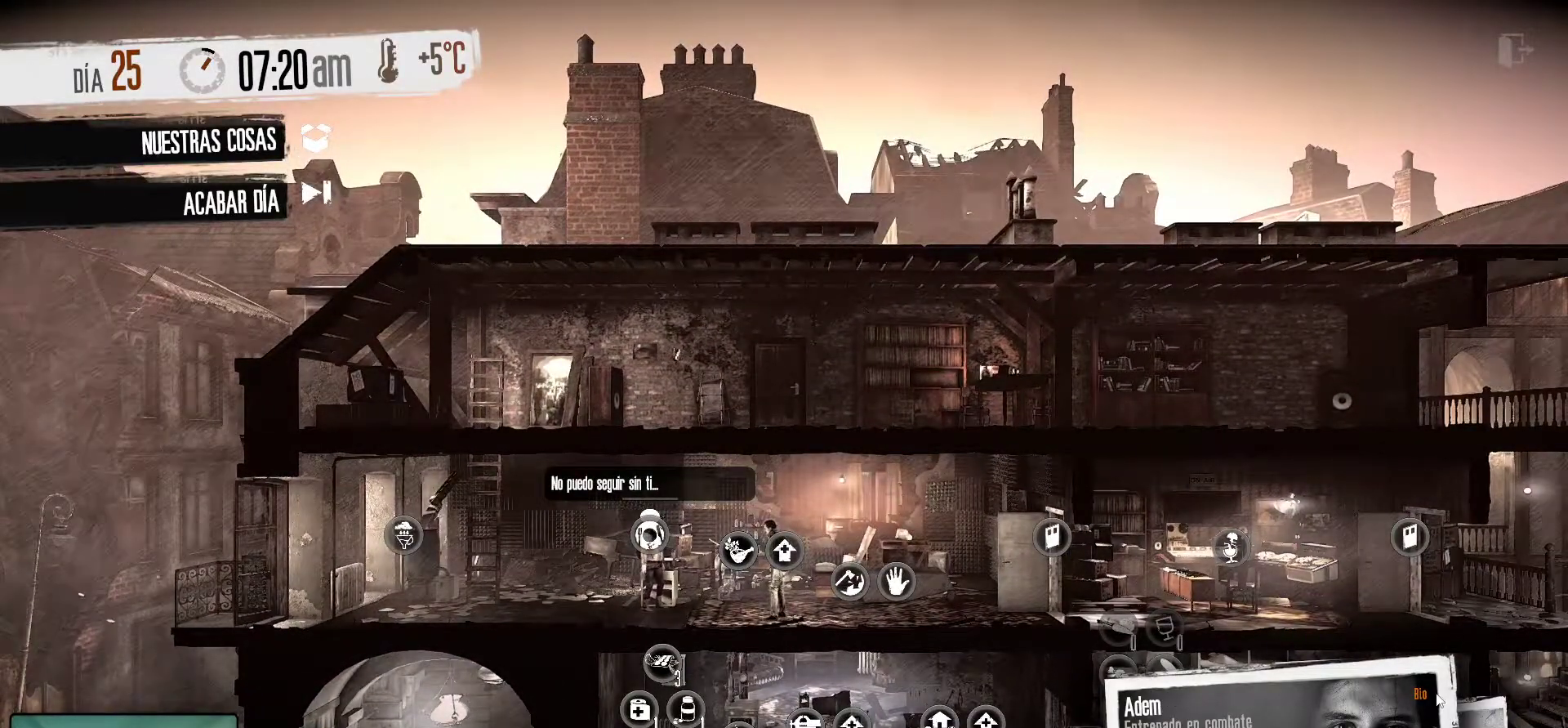
{"keys": [], "mouse": [], "mouse_move": "still", "events": [[267, "mouse_left", "down"], [417, "mouse_left", "up"]]}
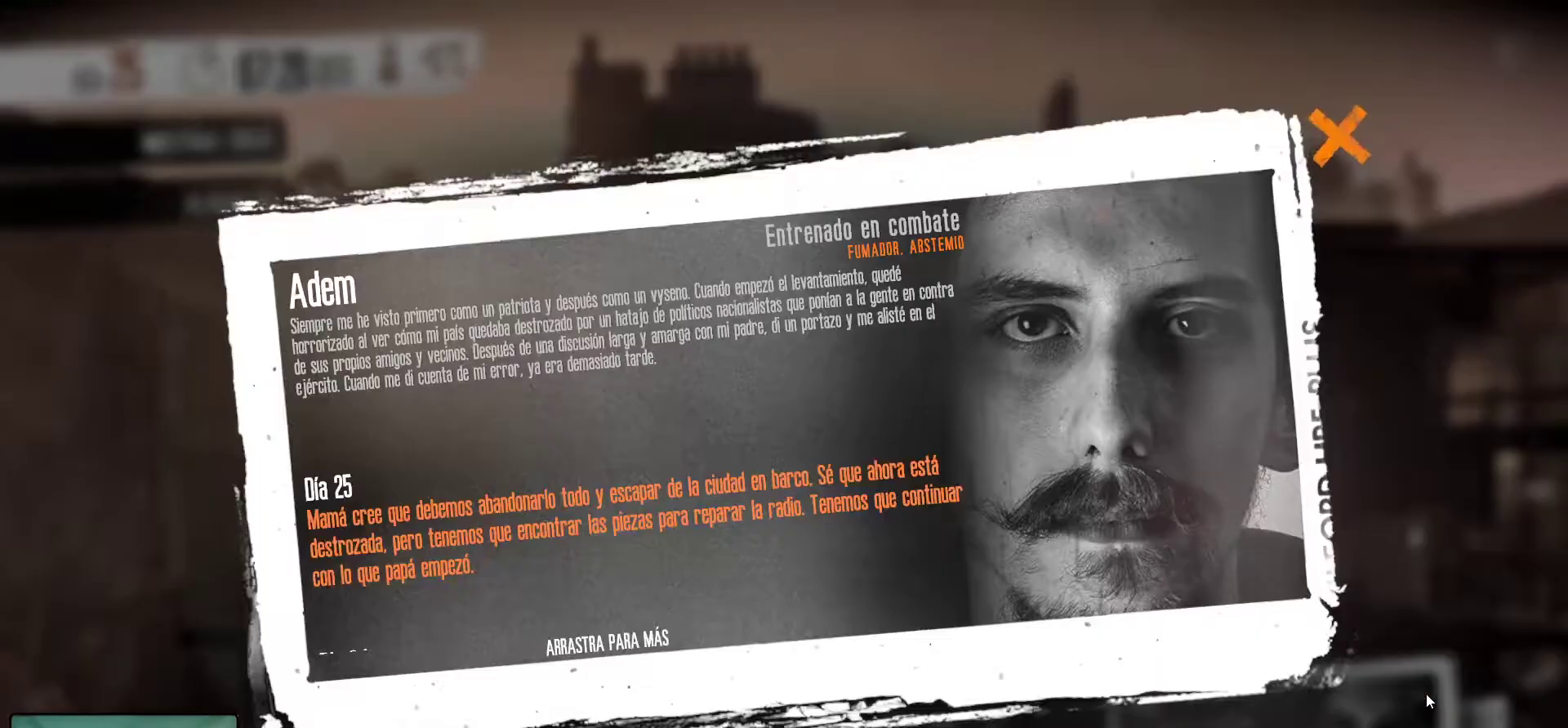
{"keys": [], "mouse": [], "mouse_move": "still", "events": []}
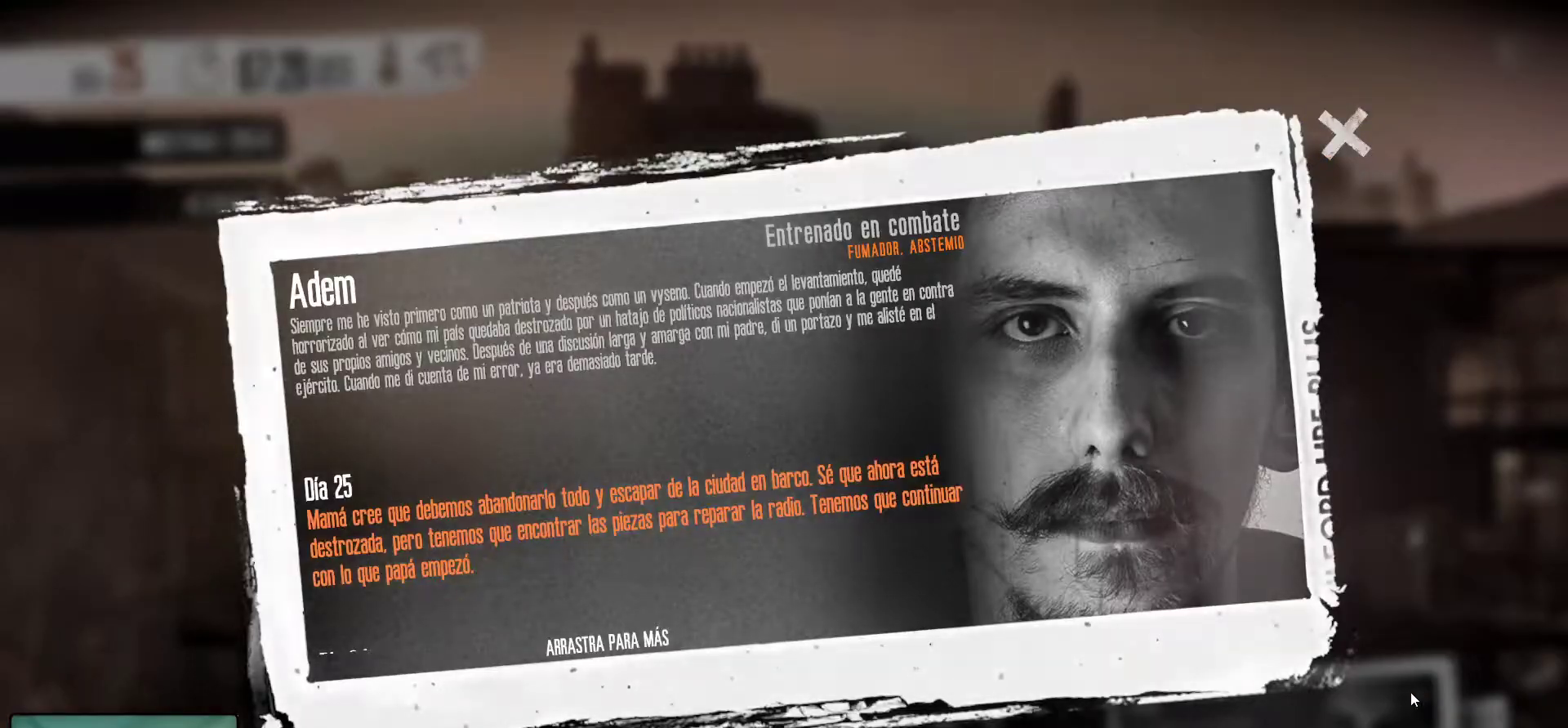
{"keys": [], "mouse": [], "events": []}
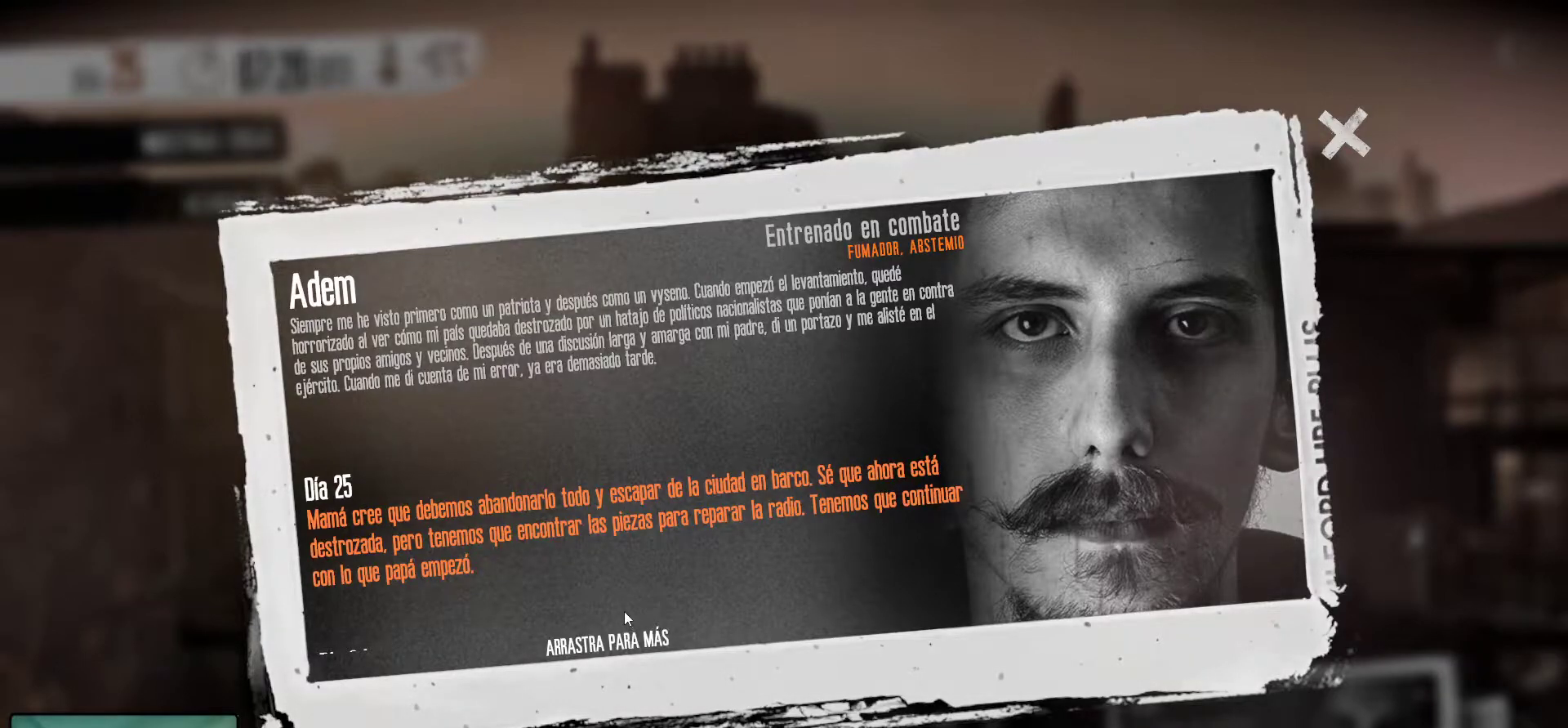
{"keys": [], "mouse": [], "mouse_move": "still", "events": []}
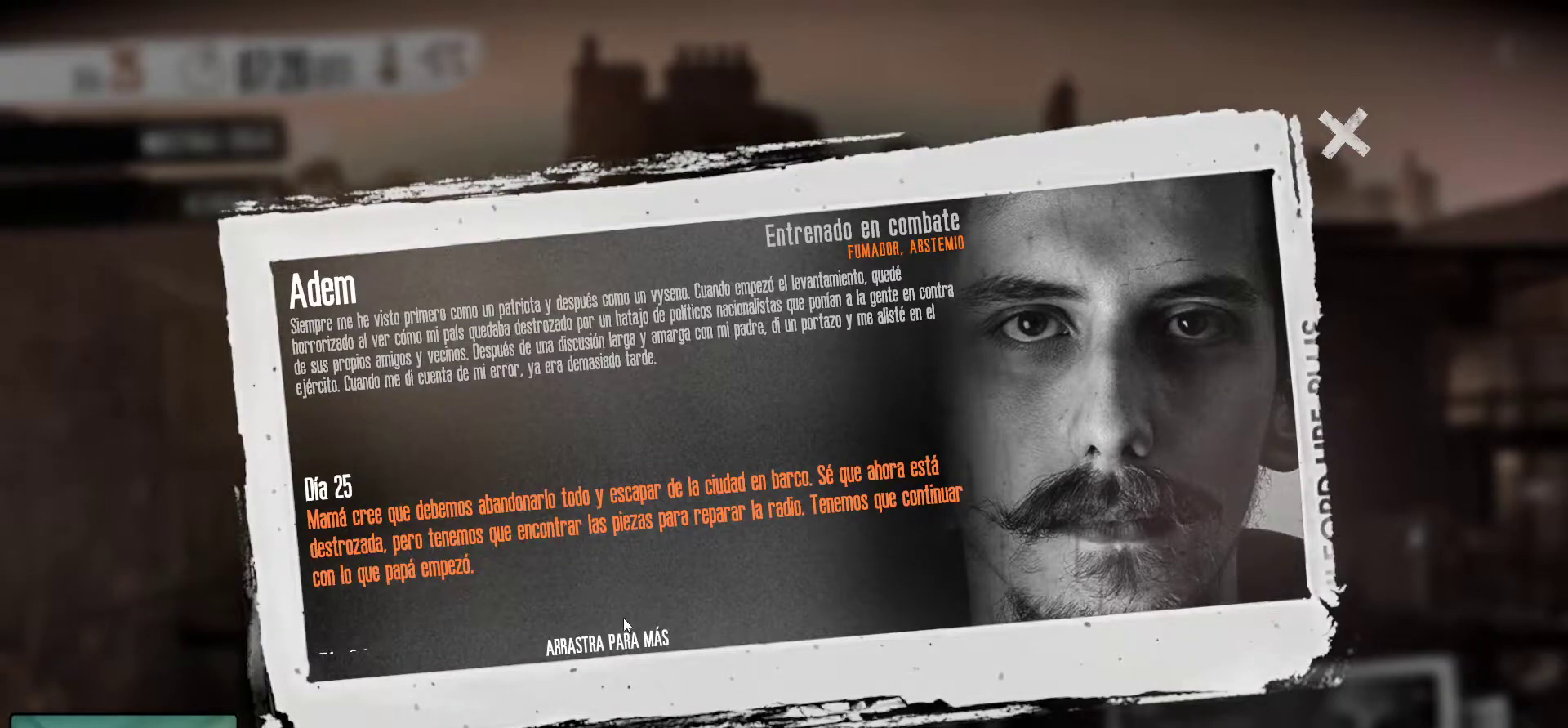
{"keys": [], "mouse": [], "mouse_move": "right", "events": []}
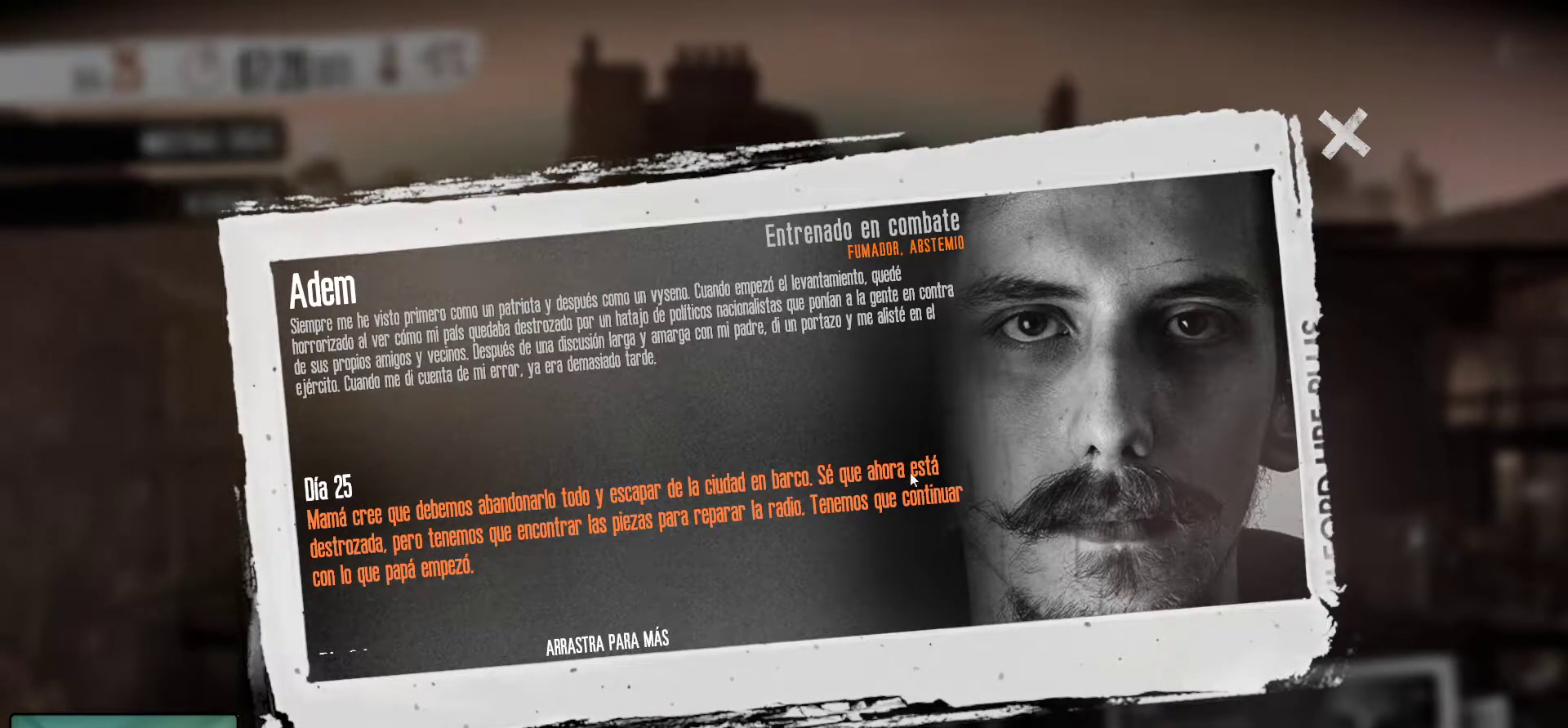
{"keys": [], "mouse": [], "mouse_move": "down-left", "events": []}
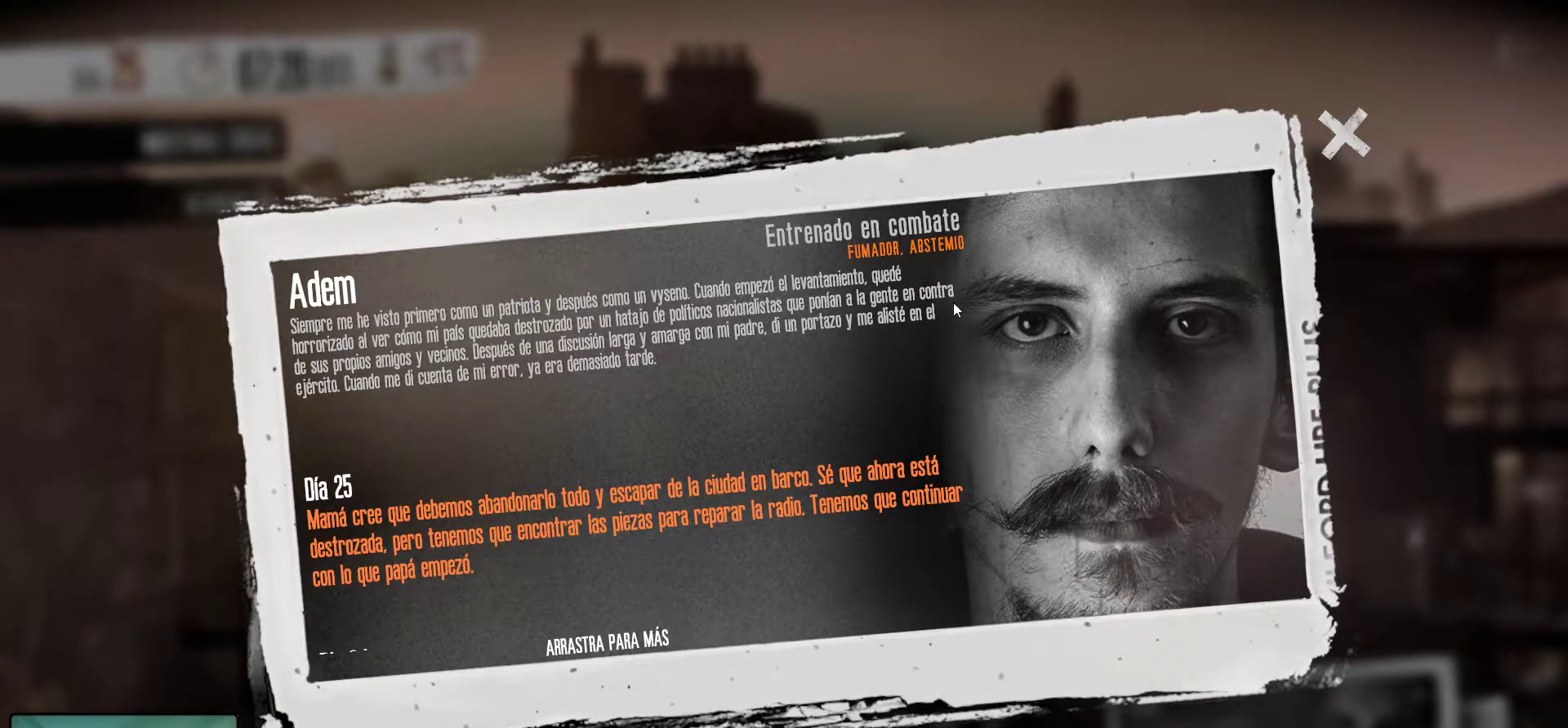
{"keys": [], "mouse": [], "mouse_move": "still", "events": []}
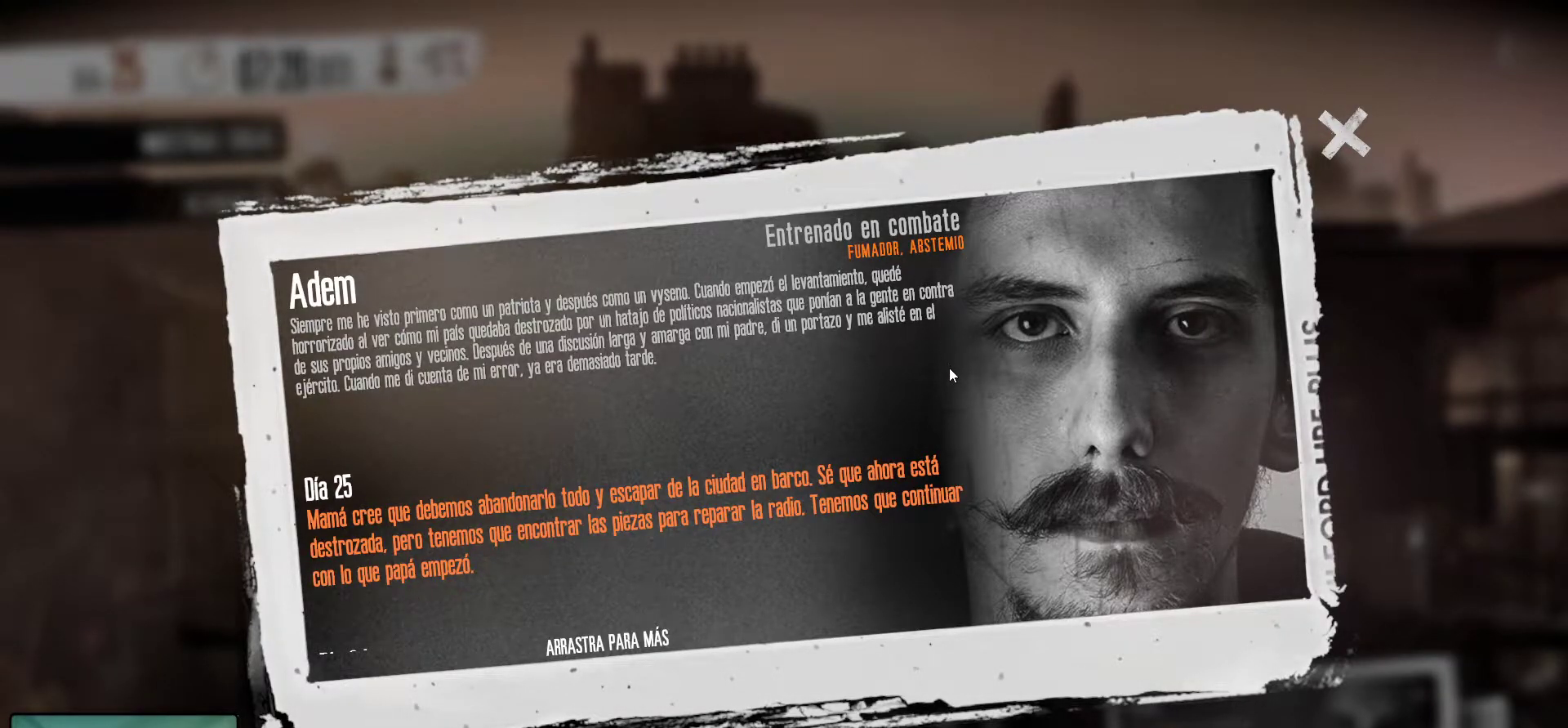
{"keys": [], "mouse": [], "mouse_move": "still", "events": []}
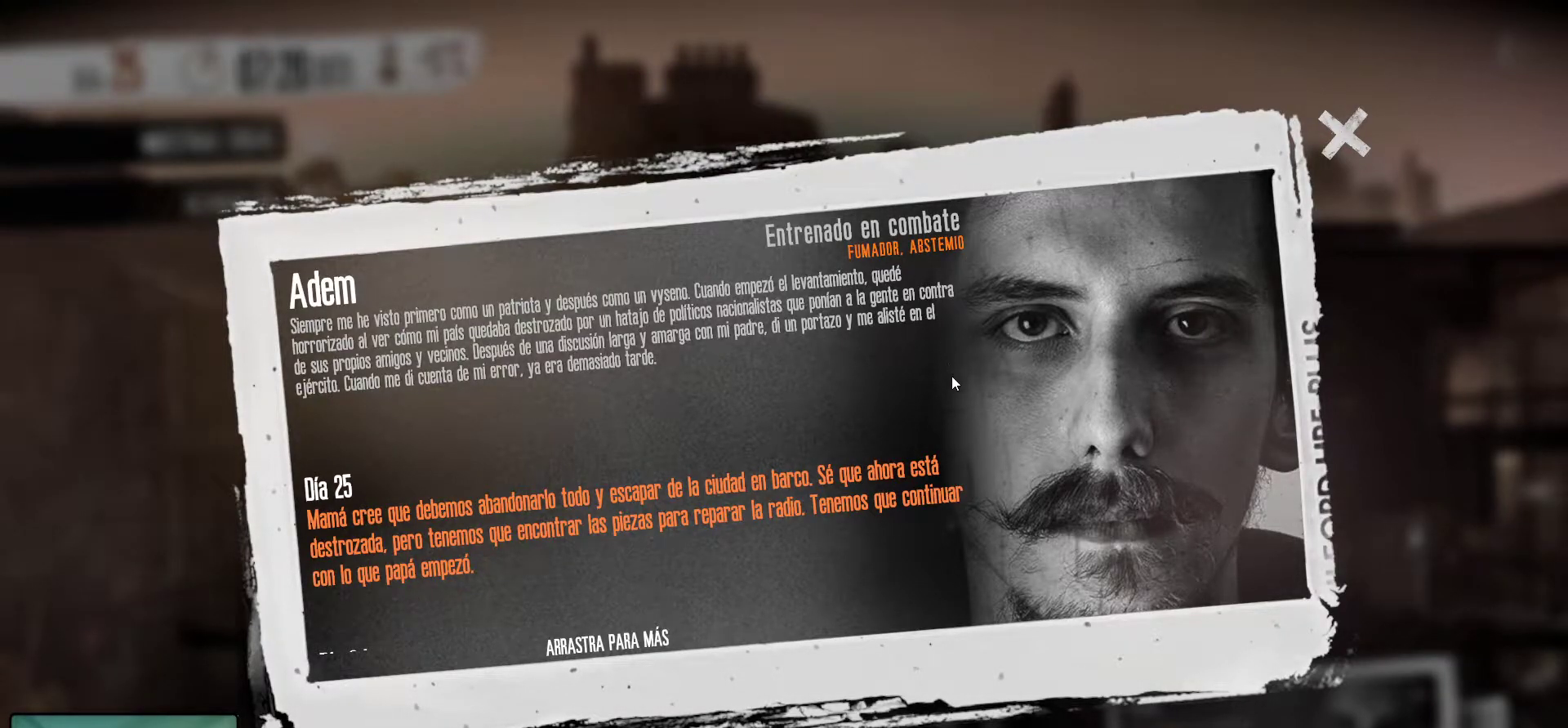
{"keys": [], "mouse": [], "mouse_move": "up-right", "events": []}
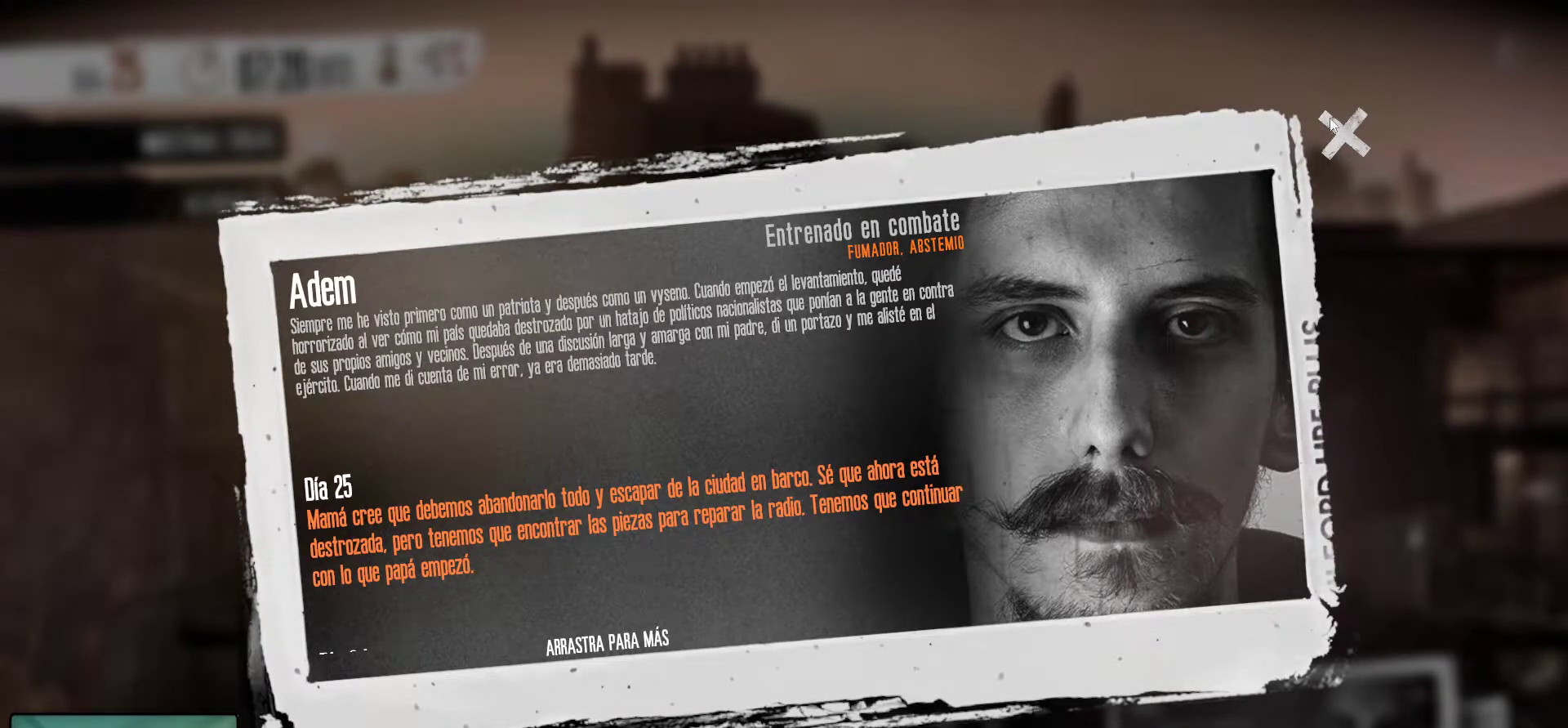
{"keys": [], "mouse": [], "mouse_move": "still", "events": []}
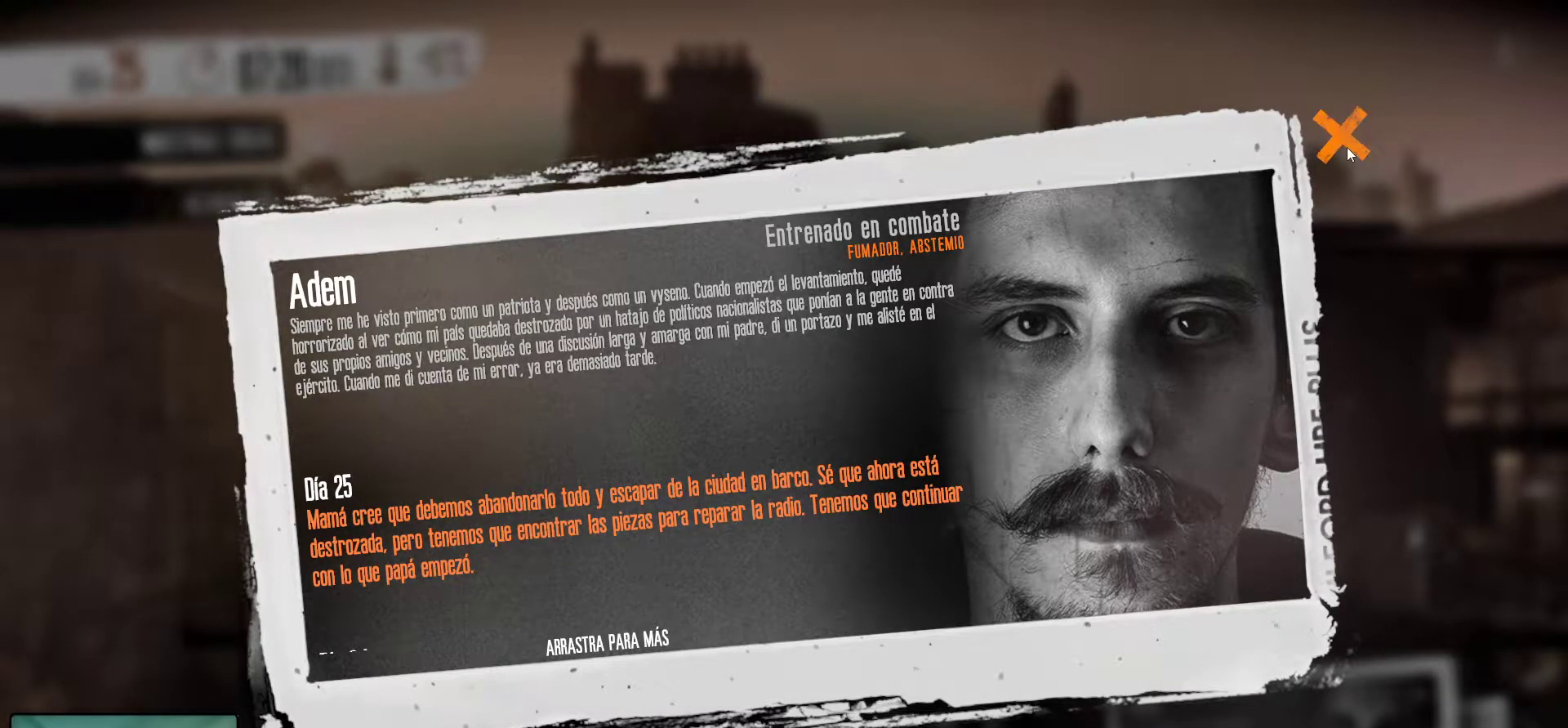
{"keys": [], "mouse": ["left"], "mouse_move": "still", "events": [[284, "mouse_left", "down"]]}
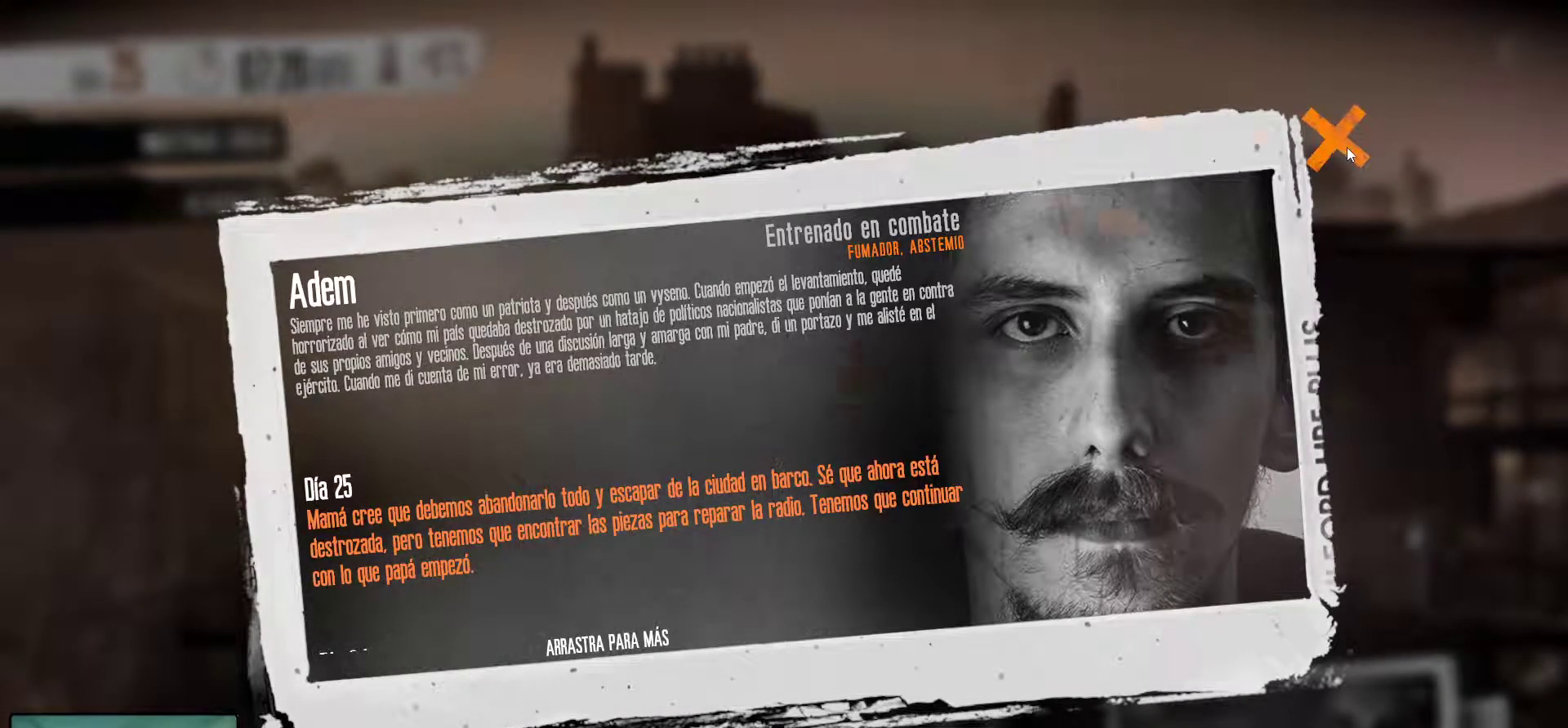
{"keys": [], "mouse": [], "mouse_move": "down", "events": [[17, "mouse_left", "up"]]}
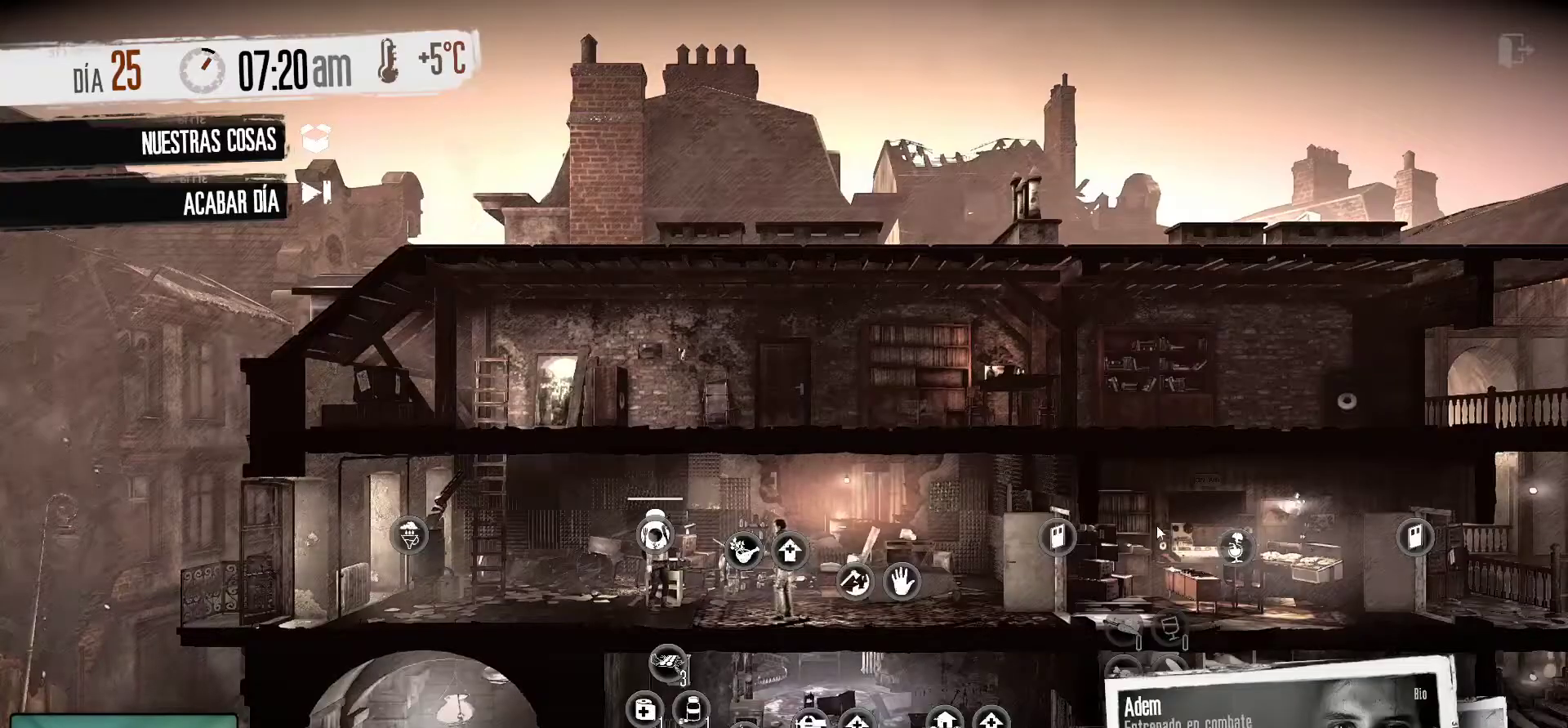
{"keys": [], "mouse": ["left"], "mouse_move": "still", "events": [[417, "mouse_left", "down"]]}
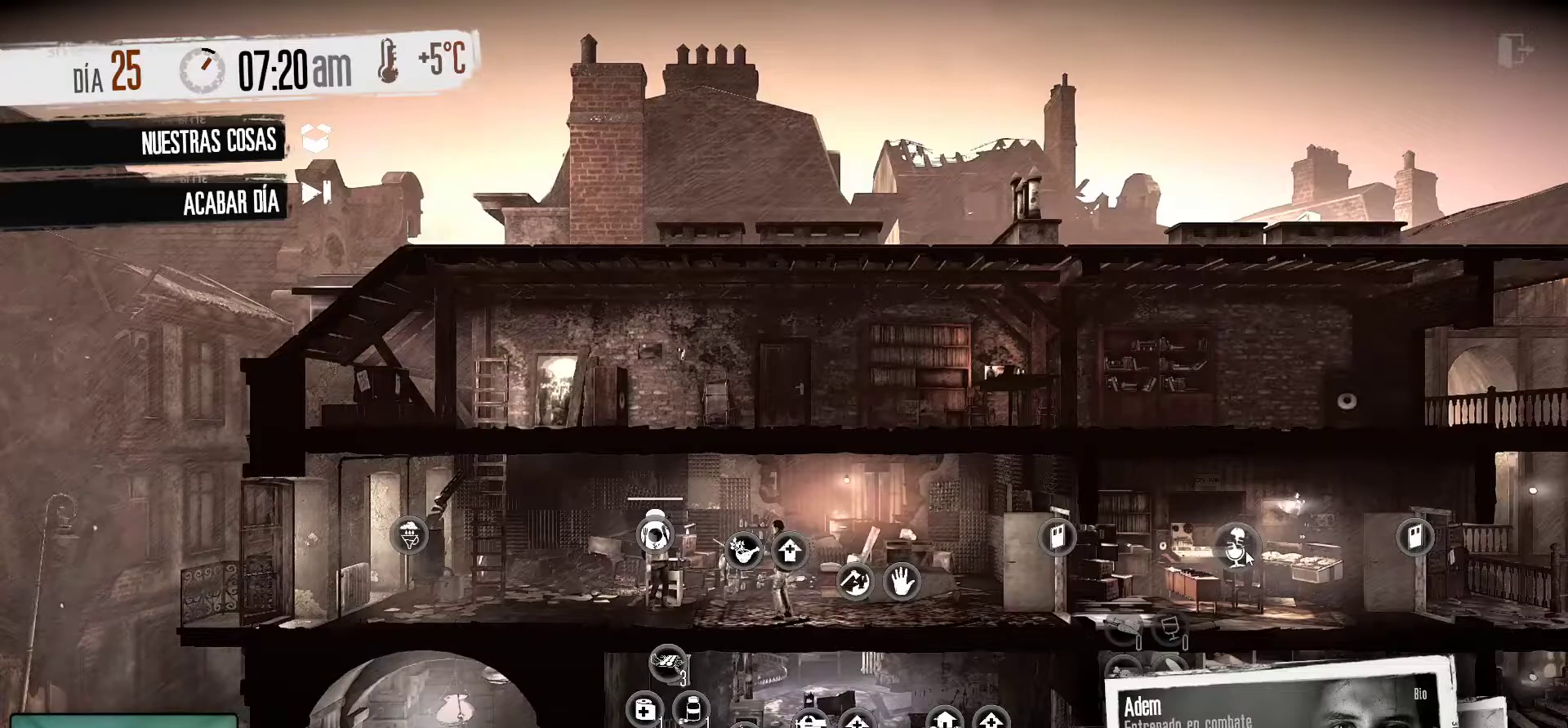
{"keys": [], "mouse": [], "mouse_move": "still", "events": [[50, "mouse_left", "up"]]}
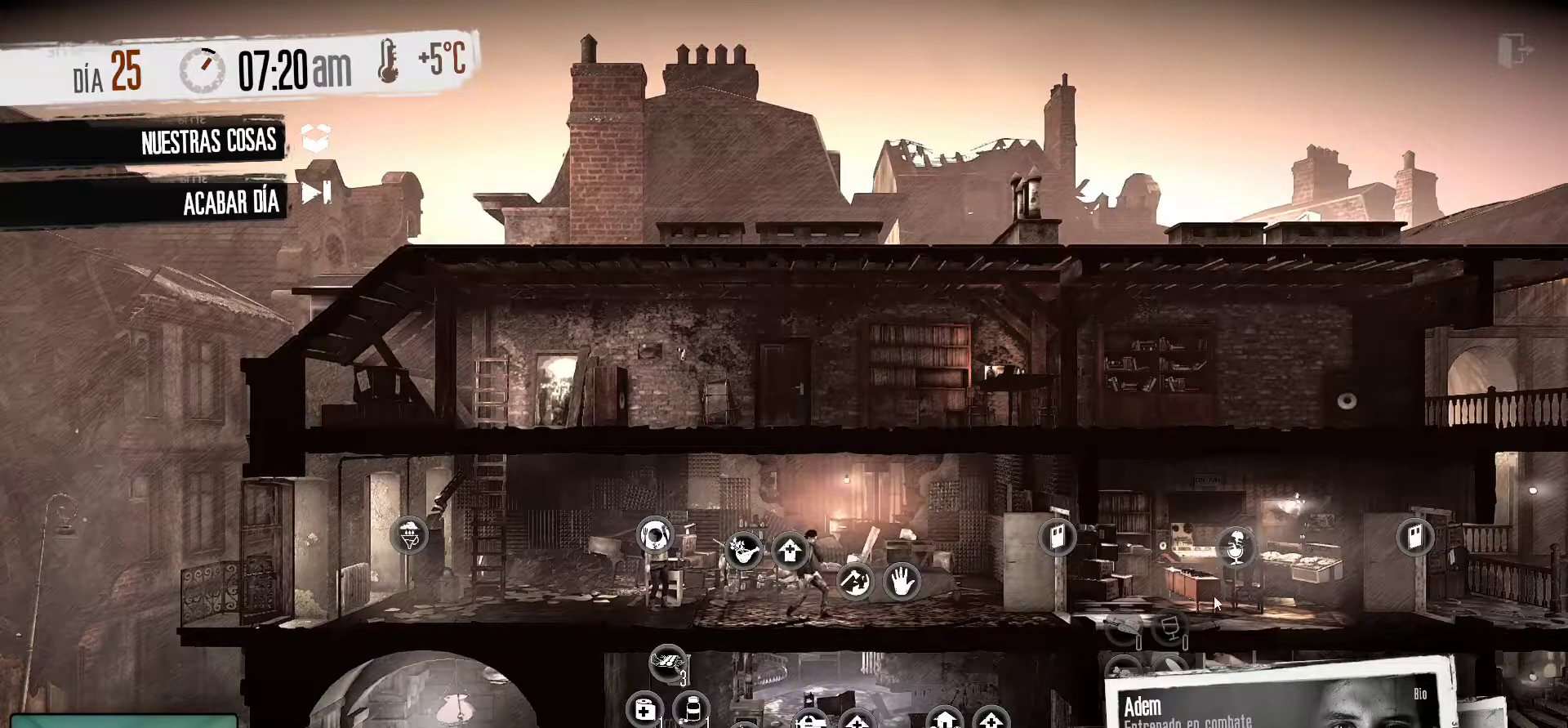
{"keys": [], "mouse": [], "mouse_move": "left", "events": []}
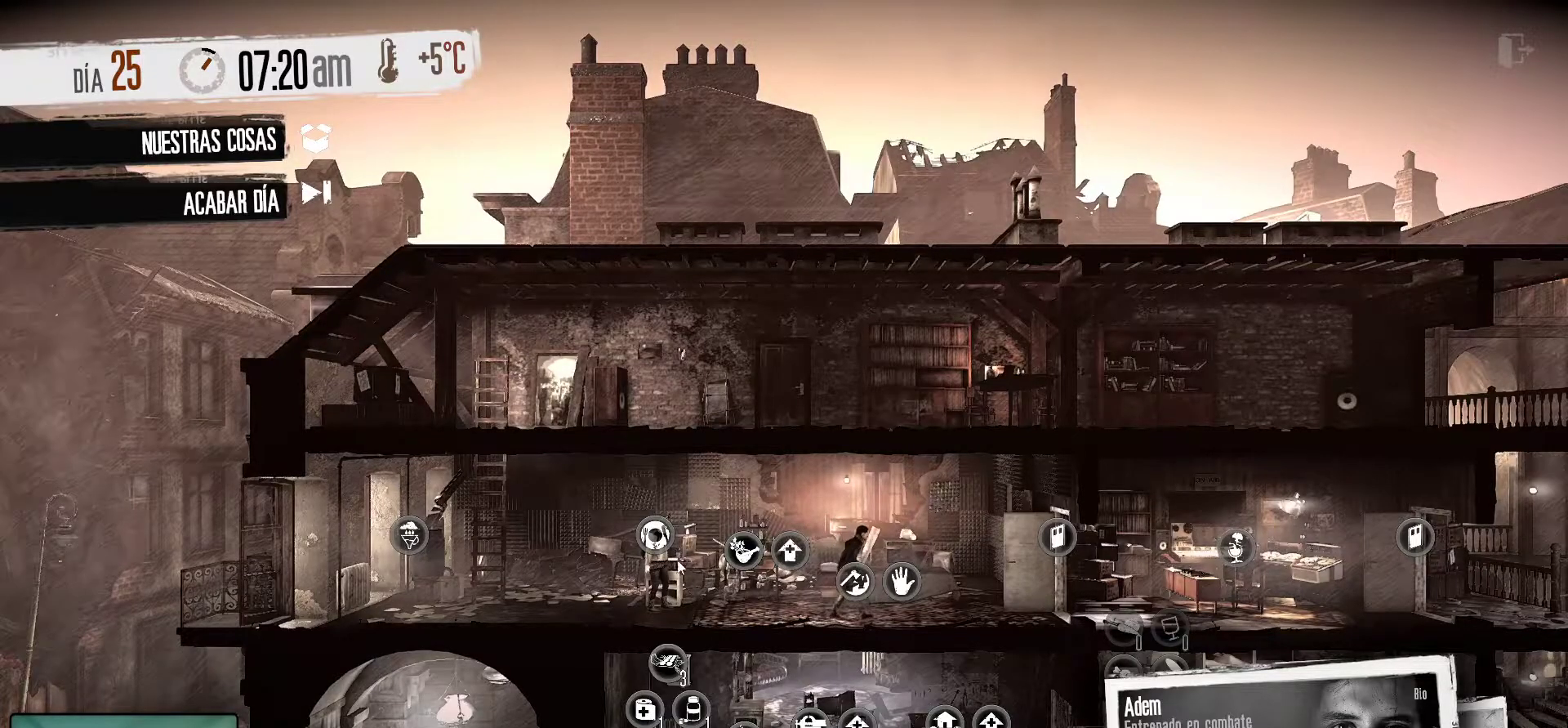
{"keys": [], "mouse": [], "mouse_move": "up-right", "events": []}
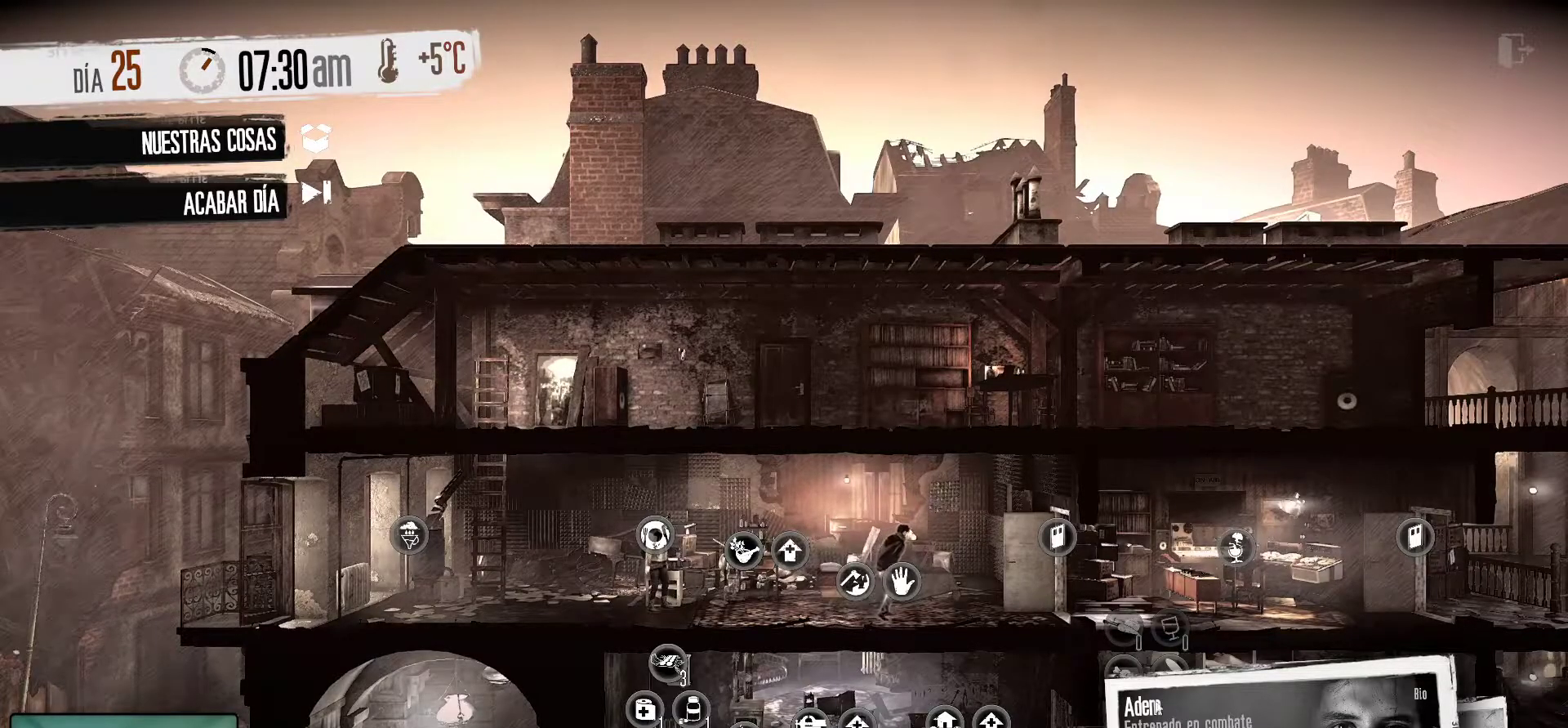
{"keys": [], "mouse": [], "mouse_move": "right", "events": []}
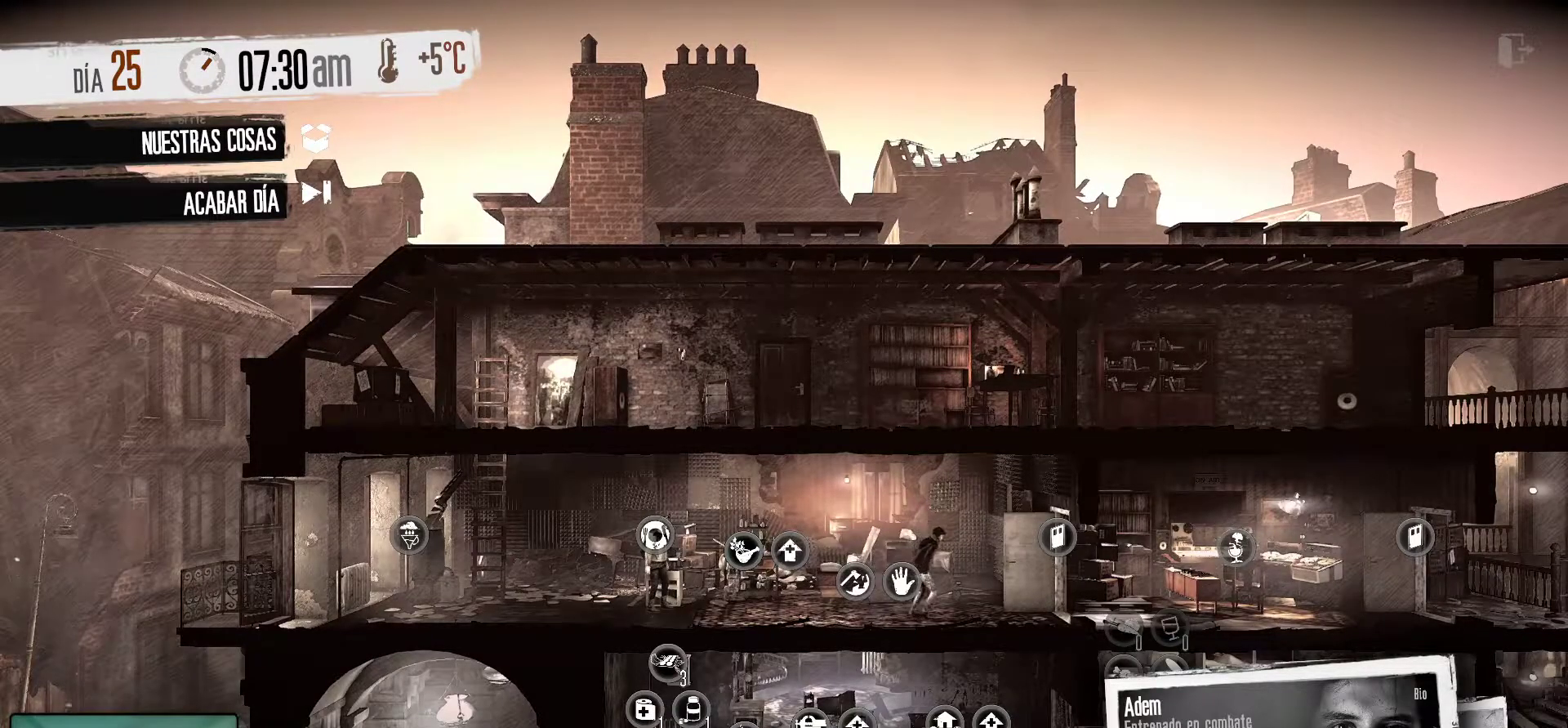
{"keys": [], "mouse": ["left"], "mouse_move": "still", "events": [[450, "mouse_left", "down"]]}
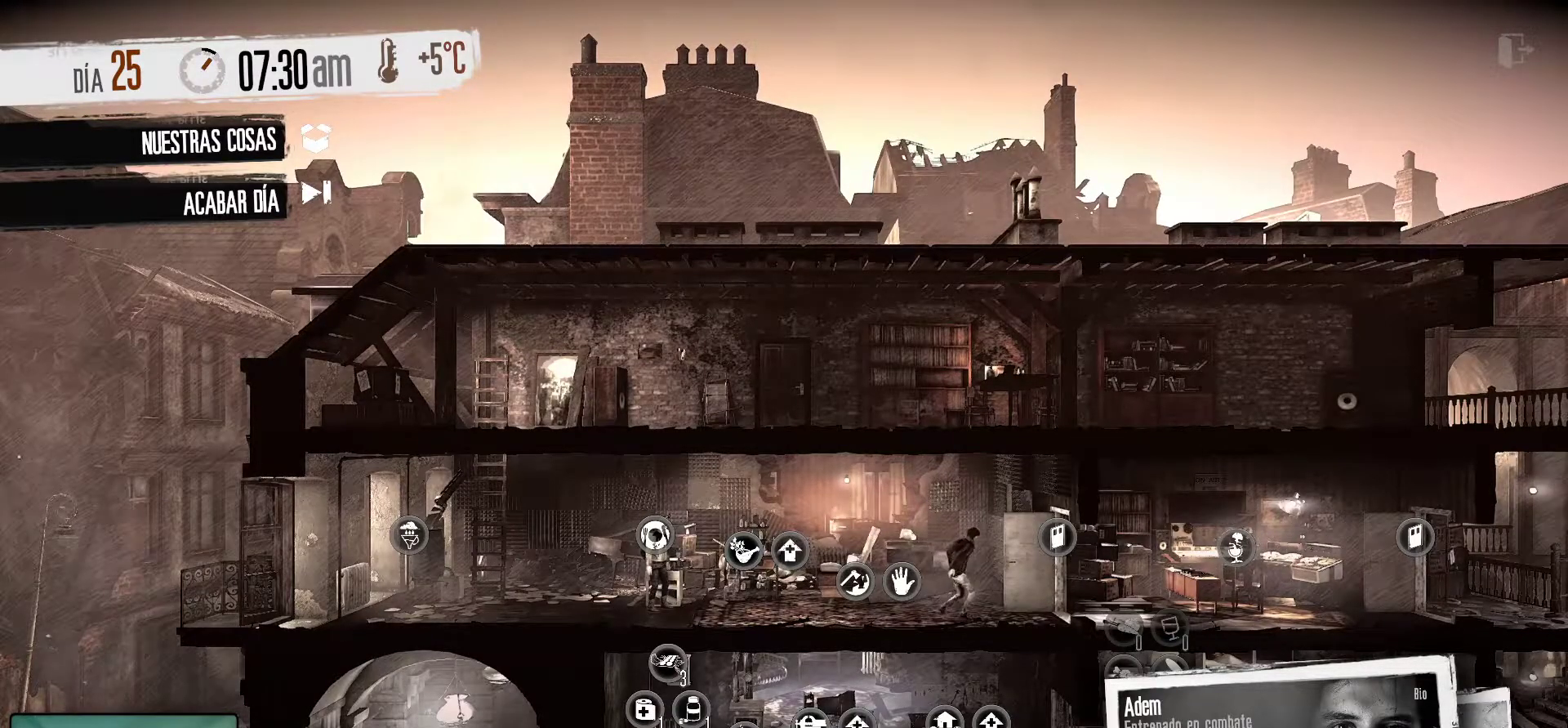
{"keys": [], "mouse": [], "mouse_move": "up-left", "events": [[84, "mouse_left", "up"]]}
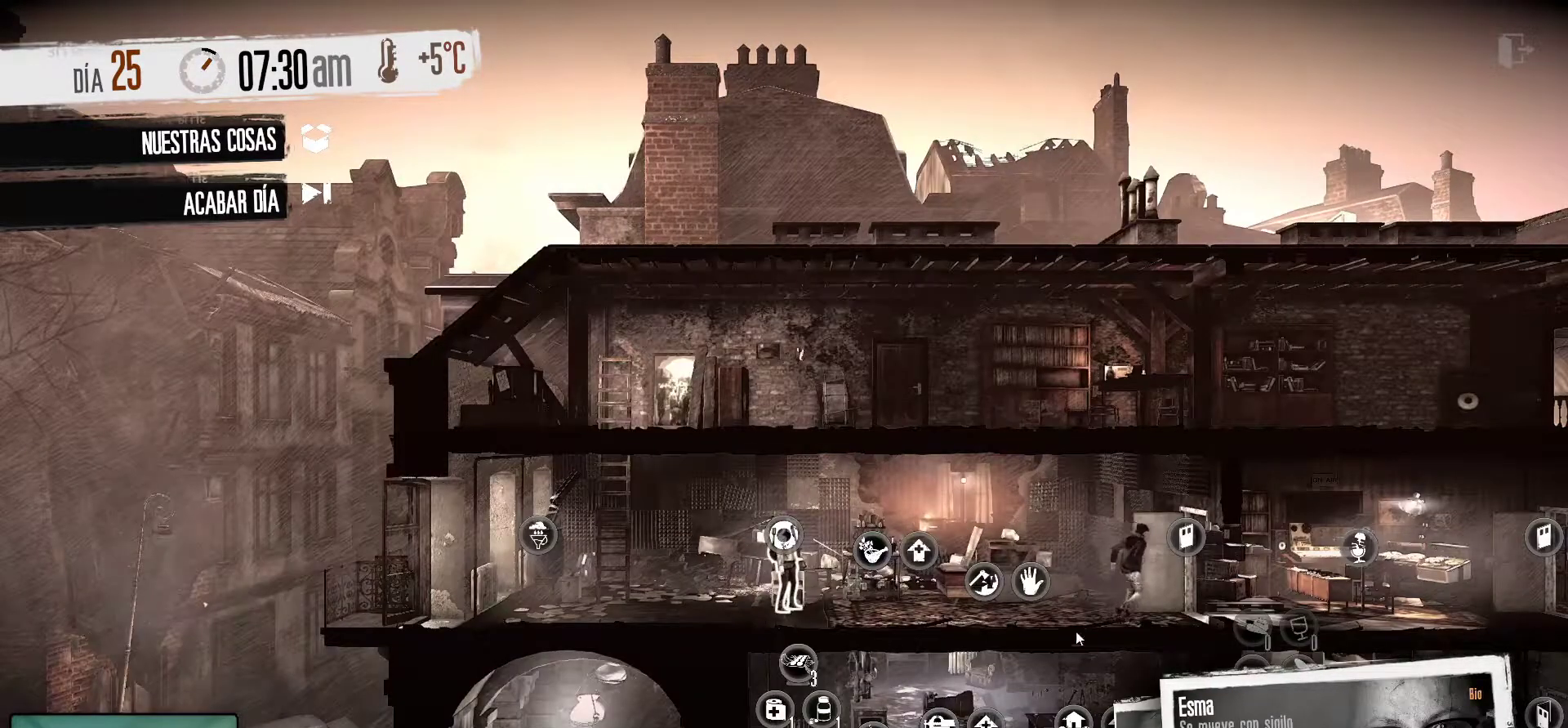
{"keys": [], "mouse": [], "mouse_move": "down-right", "events": []}
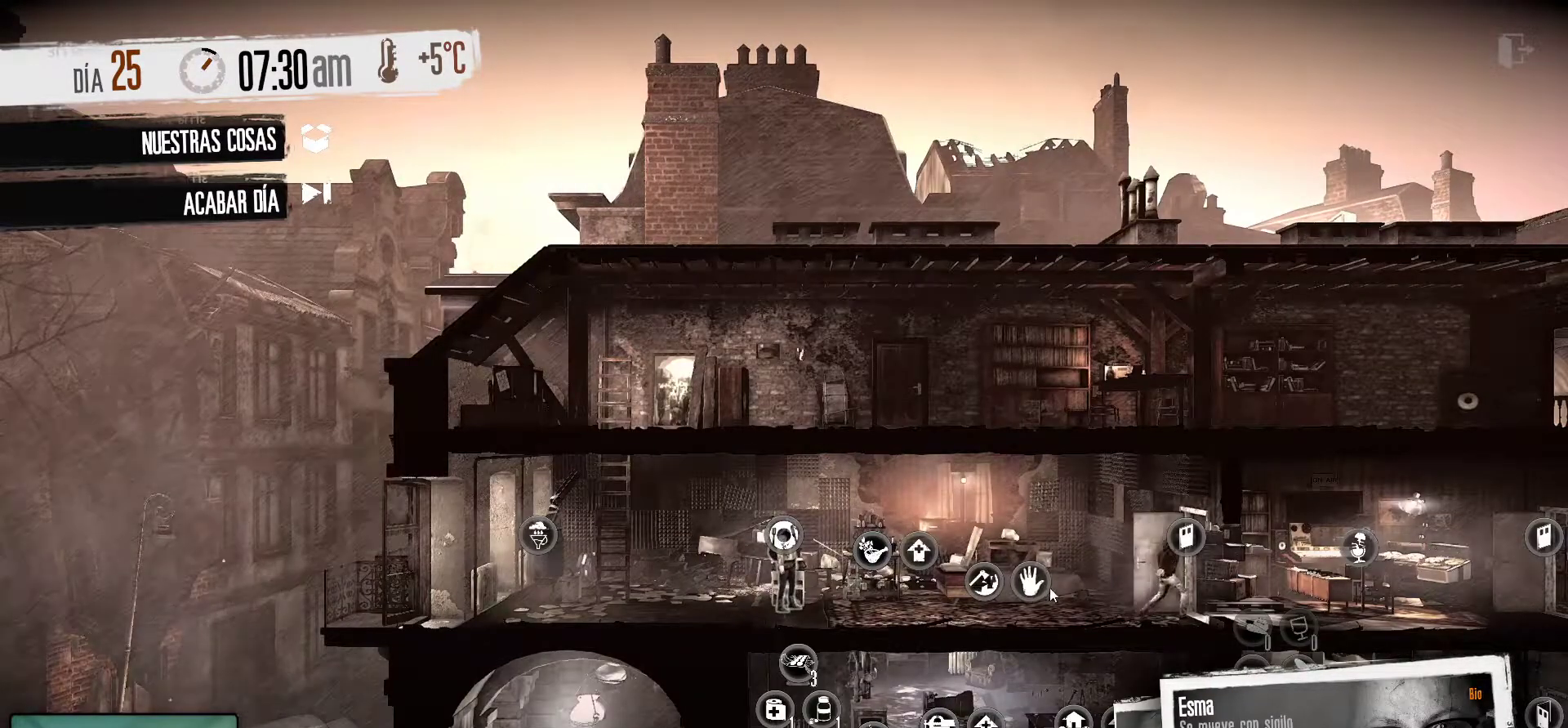
{"keys": [], "mouse": [], "mouse_move": "still", "events": [[217, "mouse_left", "down"], [350, "mouse_left", "up"]]}
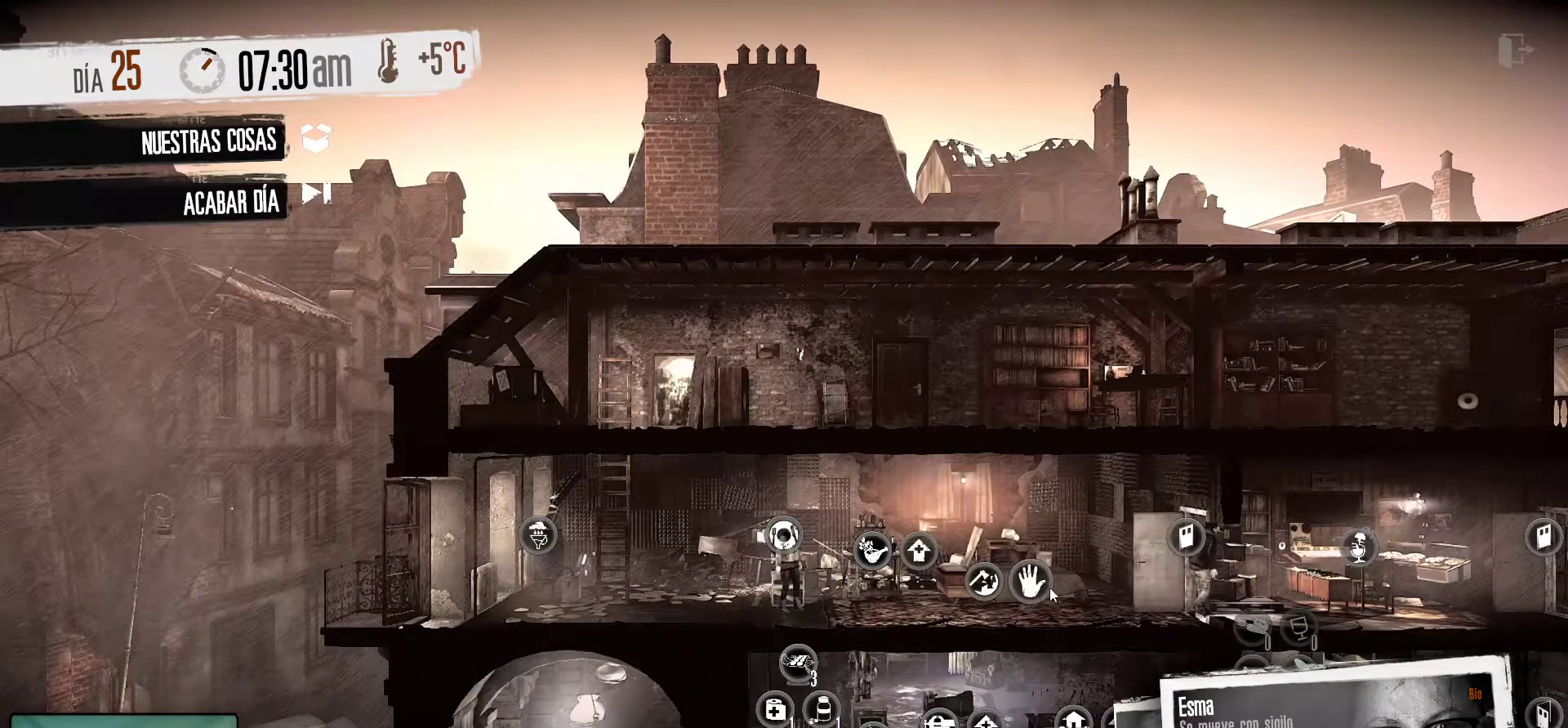
{"keys": [], "mouse": [], "mouse_move": "right", "events": []}
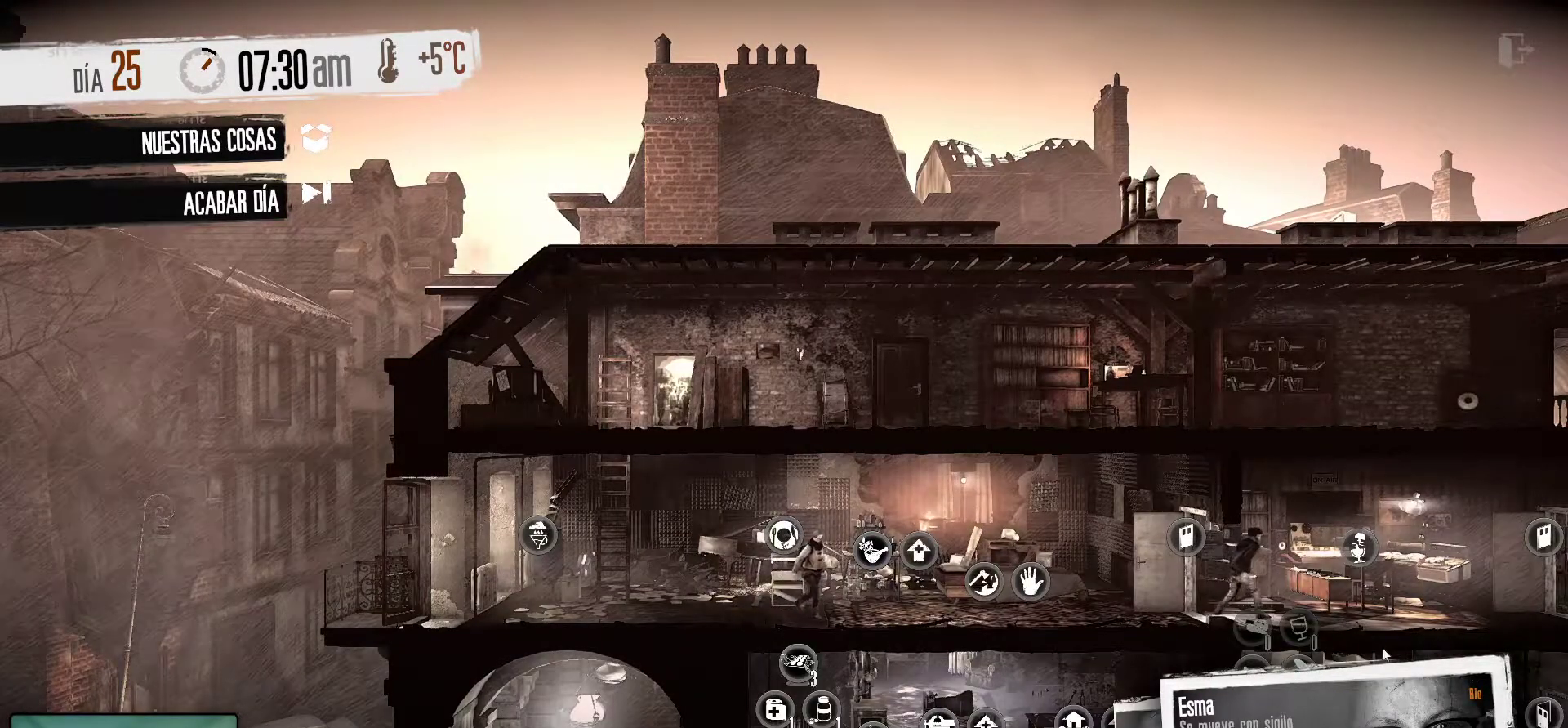
{"keys": [], "mouse": [], "mouse_move": "still", "events": []}